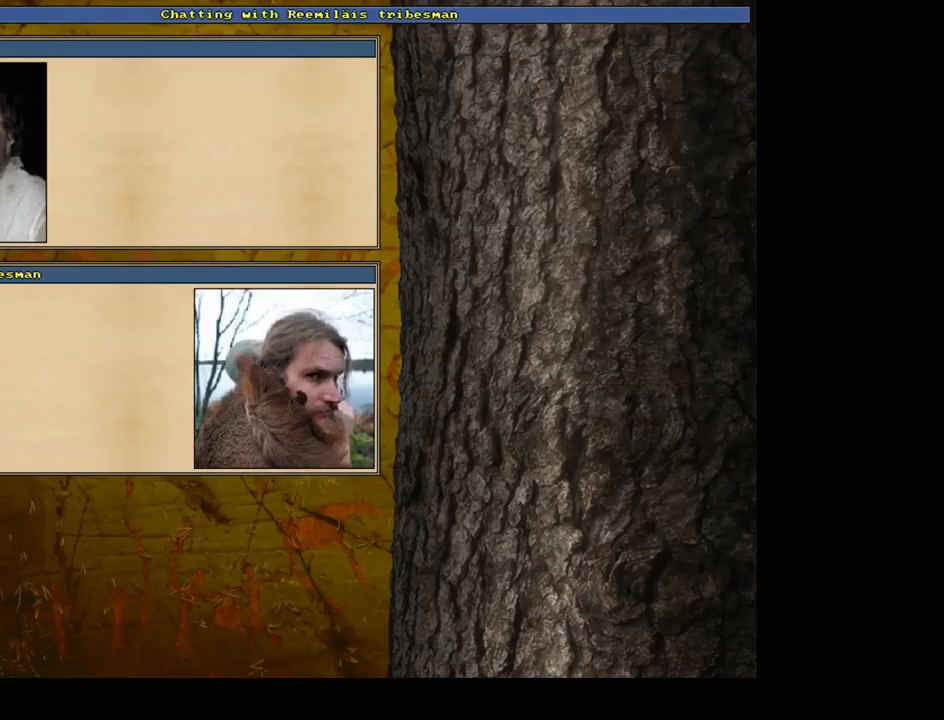
Gameplay with keyboard and mouse; each line is a JSON object with the keys and mouse buttons held at the frame after it. "events" lists presses ("down") and releases ("up") of ".", "/", "0", "1", "2", "3", "4", "5", "6", "7", "8", "9", "a", "alt_l", "alt_r", "b", "backslash", "backspace", "c", "caps_lock", "comma", "ctrl_l", "ctrl_r", "d", "down", "e", "equals", "escape", "f", "f1", "f10", "f11", "f12", "f2", "f3", "f4", "f5", "f6", "f7", "f8", "f9", "g", "h", "i", "j", "k", "l", "lbracket", "left", "m", "minus", "n", "num0", "num1", "num2", "num3", "num4", "num5", "num6", "num7", "num8", "num9", "o", "p", "q", "quote", "r", "rbracket", "return", "right", "s", "semicolon", "shift_l", "shift_r", "space", "super", "t", "tab", "tilde", "u", "up", "v", "w", "x", "y", "z", "mouse_left", "mouse_wheel", "mouse_right", "mouse_mb4" and "mouse_mb5" between this image and that frame as [ms after this image, input, new state], when the widget could be followed in between. "mouse_left", "mouse_wheel", "mouse_right", "mouse_mb4", "mouse_mb5" = the "left", "wheel", "right", "mb4", "mb5" buttons of the "mouse" list. No other keys are recorded. "wheel" means that the mouse wheel is clicked or scrolled. Mouse movement is not recorded. Not read: other_keys.
{"keys": [], "mouse": [], "events": [[67, "t", "up"], [267, "return", "down"], [350, "return", "up"]]}
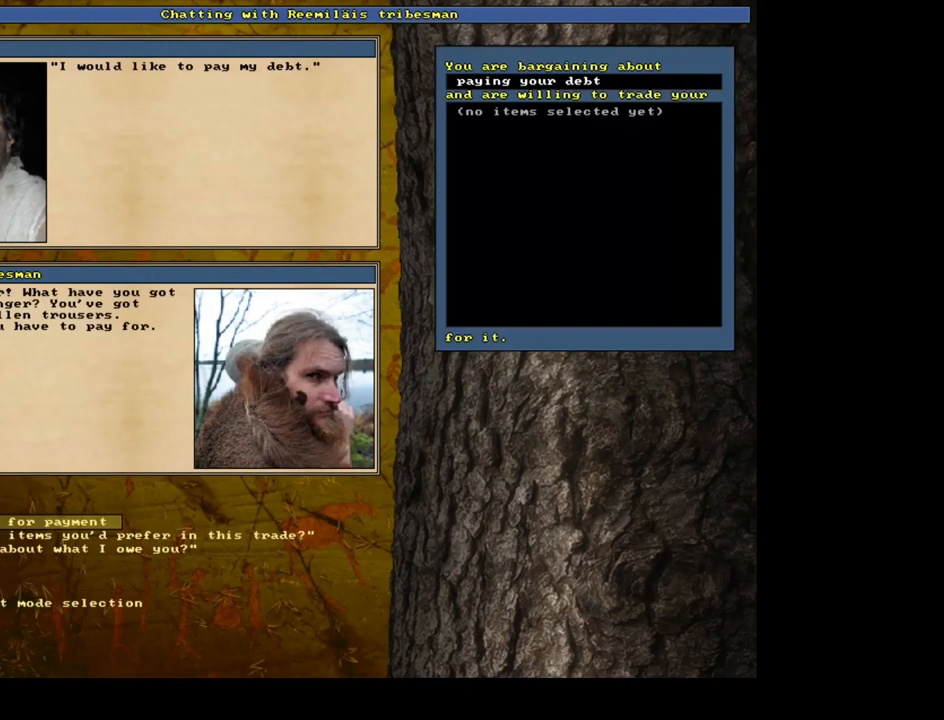
{"keys": [], "mouse": [], "events": []}
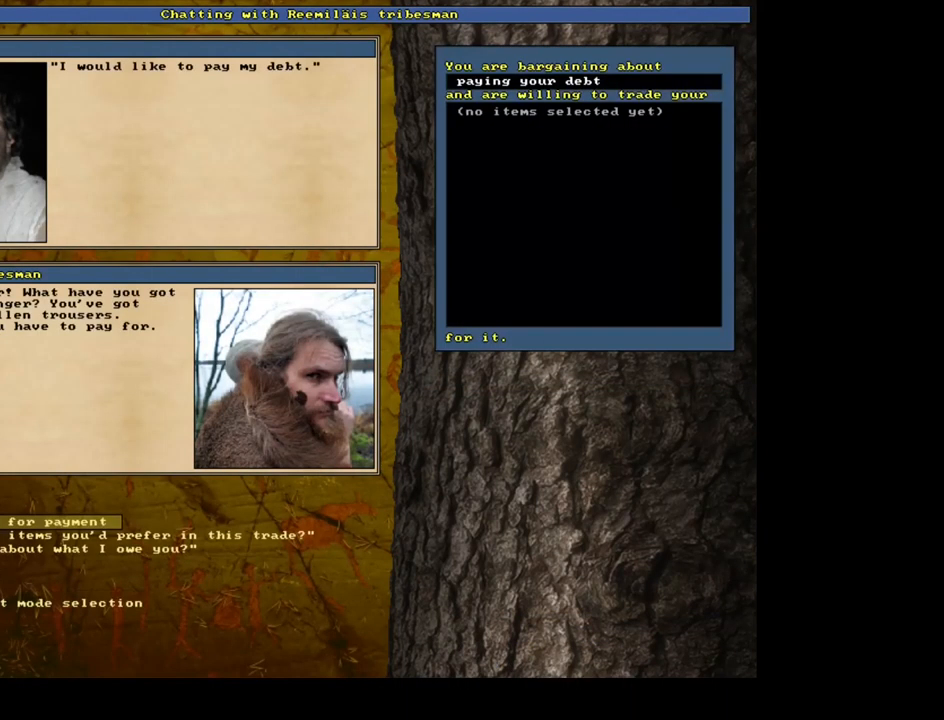
{"keys": [], "mouse": [], "events": [[83, "return", "down"], [183, "return", "up"]]}
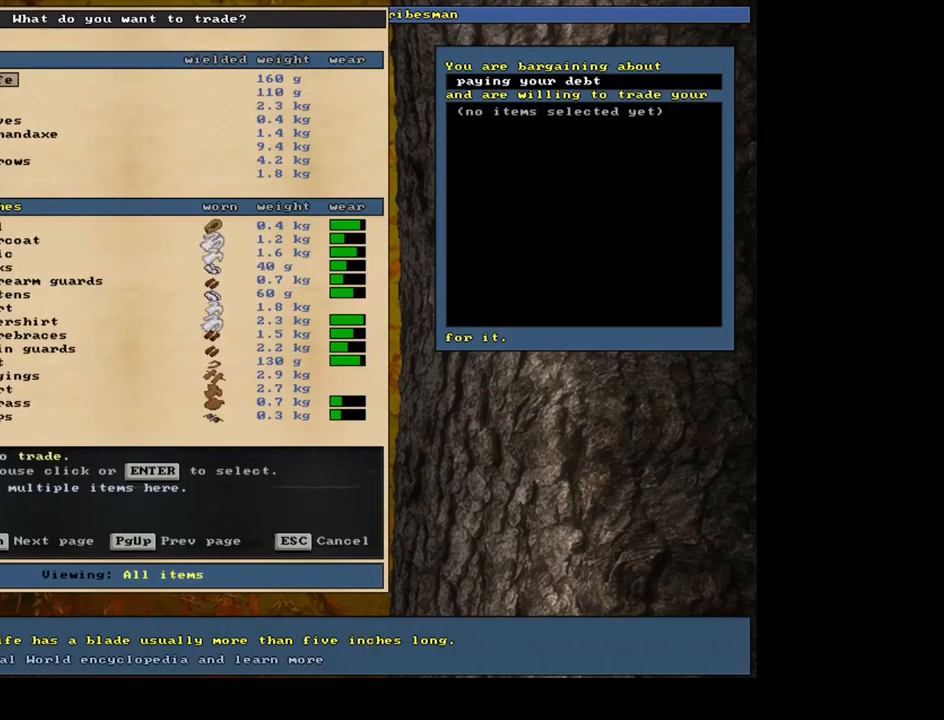
{"keys": [], "mouse": [], "events": [[200, "down", "down"], [283, "down", "up"]]}
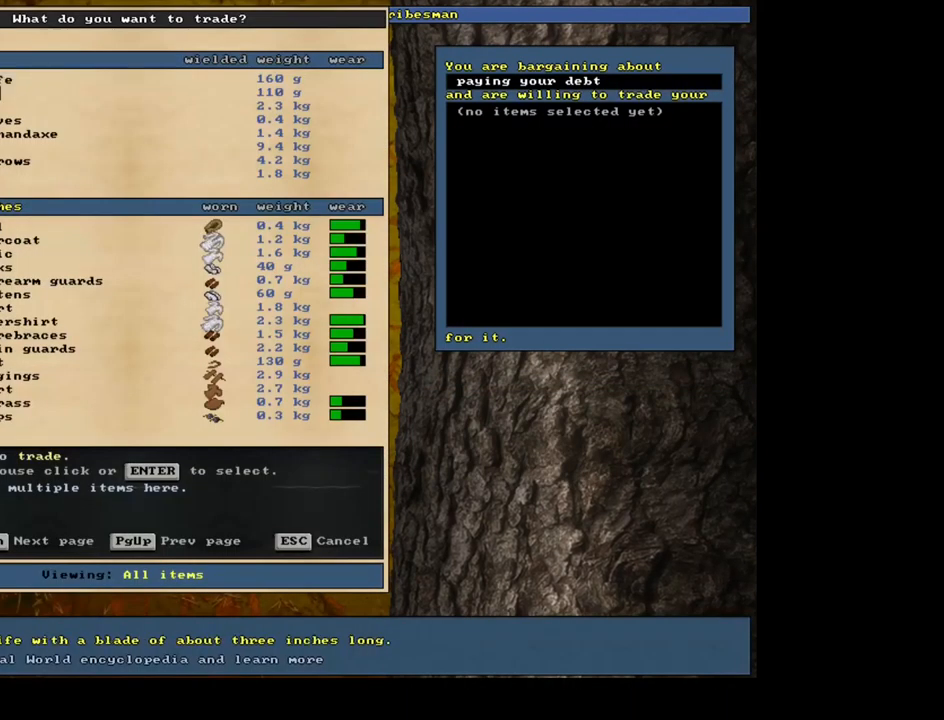
{"keys": [], "mouse": [], "events": []}
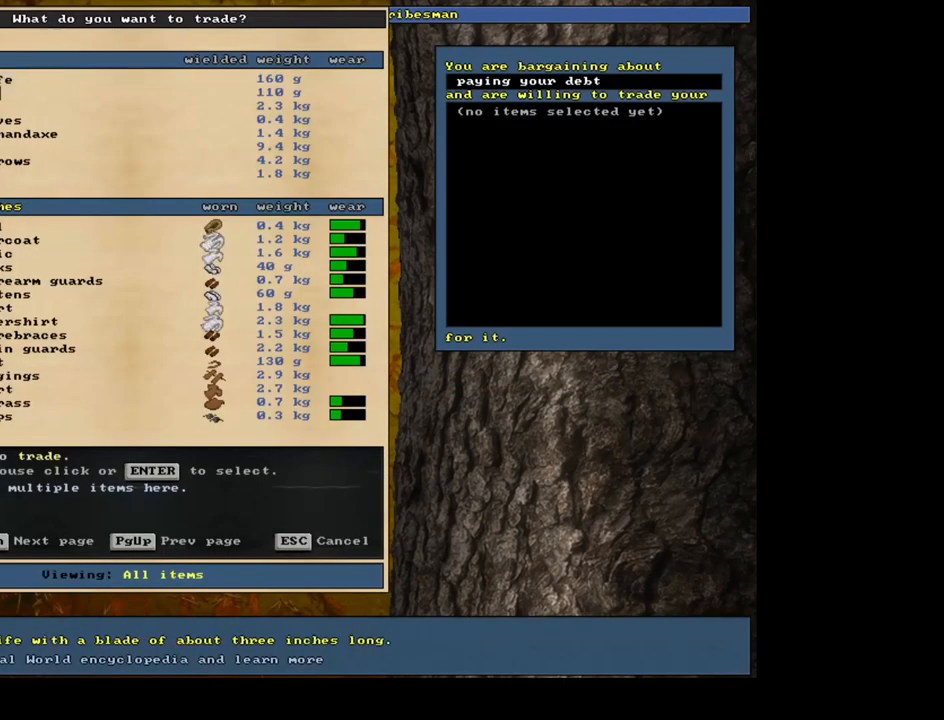
{"keys": [], "mouse": [], "events": [[183, "down", "down"], [283, "down", "up"], [383, "down", "down"], [433, "down", "up"]]}
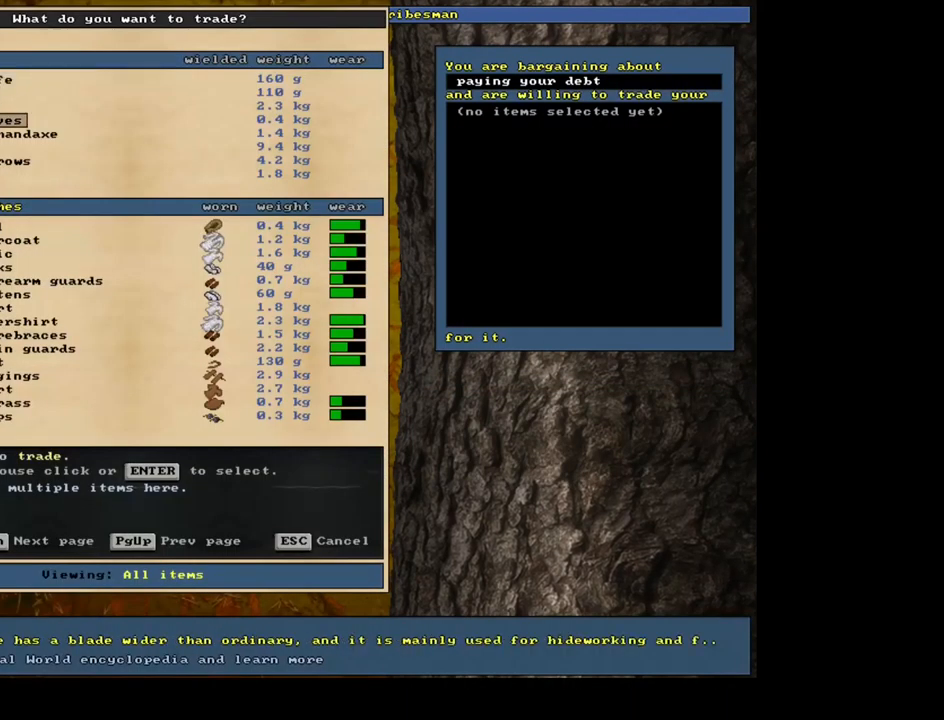
{"keys": [], "mouse": [], "events": [[50, "down", "down"], [83, "down", "up"]]}
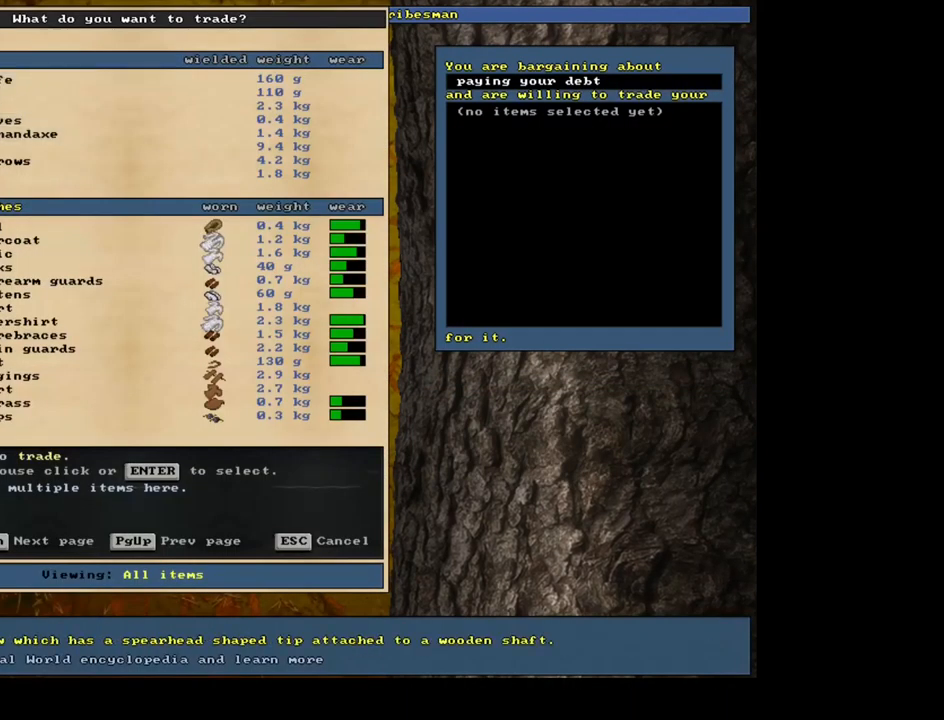
{"keys": [], "mouse": [], "events": [[117, "return", "down"], [217, "return", "up"]]}
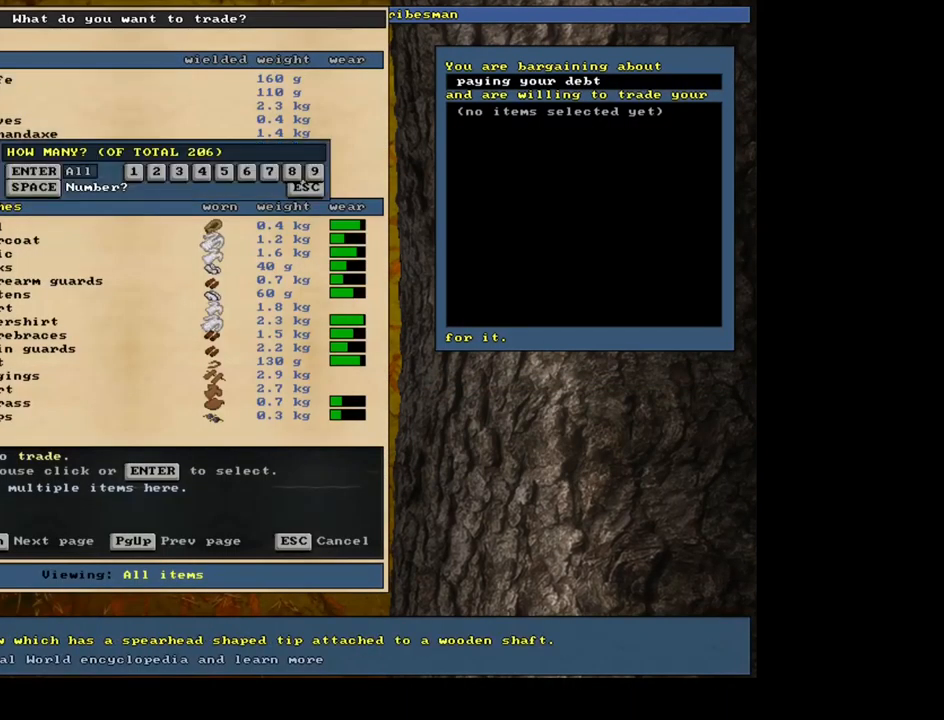
{"keys": [], "mouse": [], "events": [[17, "5", "down"], [117, "5", "up"]]}
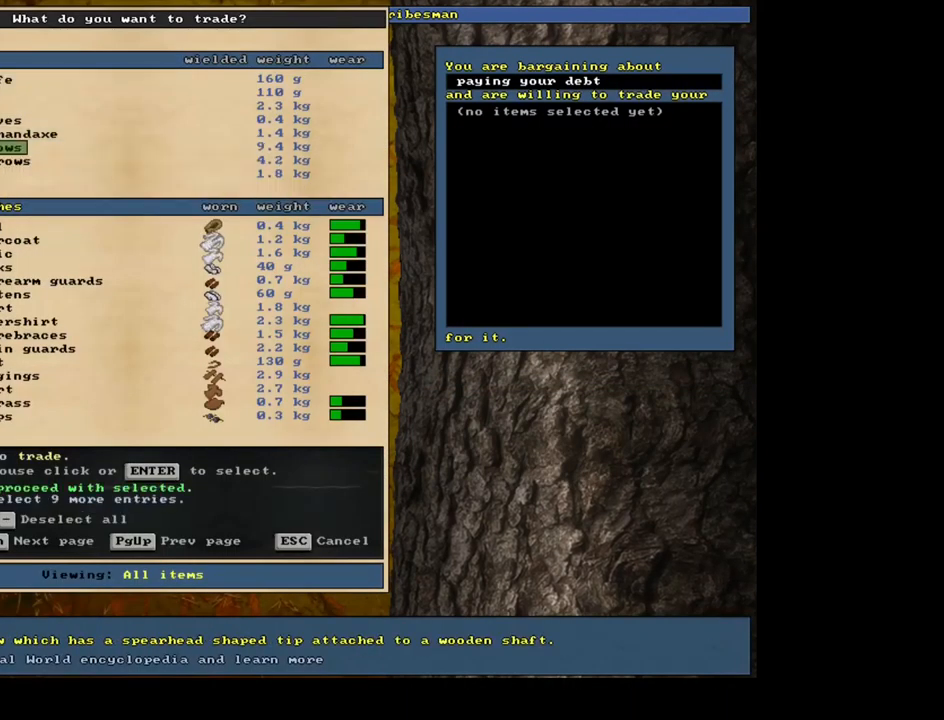
{"keys": [], "mouse": [], "events": [[167, "space", "down"], [234, "space", "up"]]}
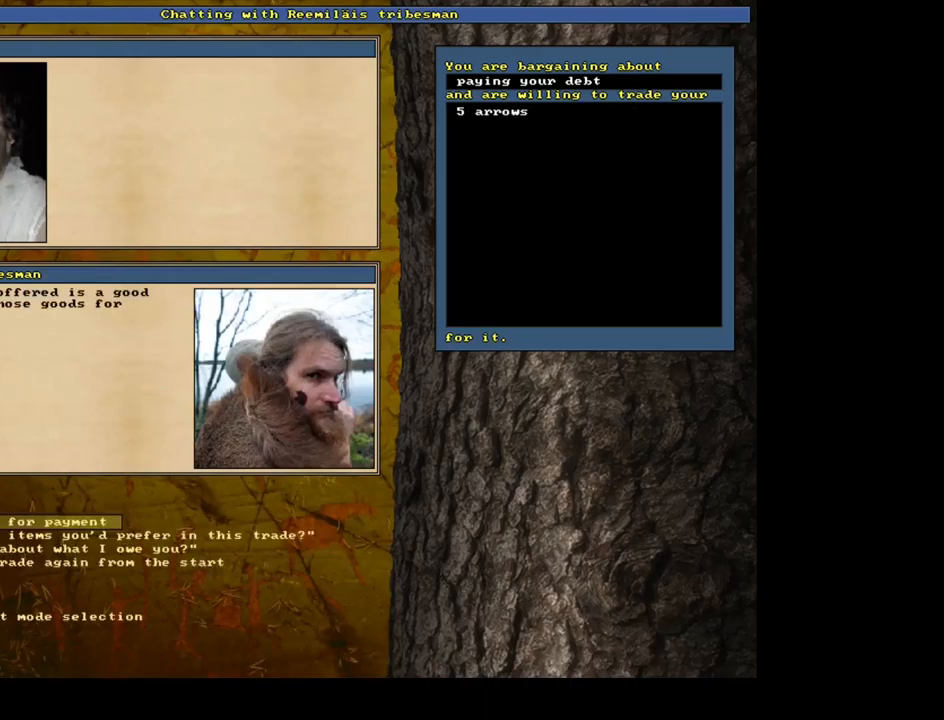
{"keys": [], "mouse": [], "events": [[400, "return", "down"], [484, "return", "up"]]}
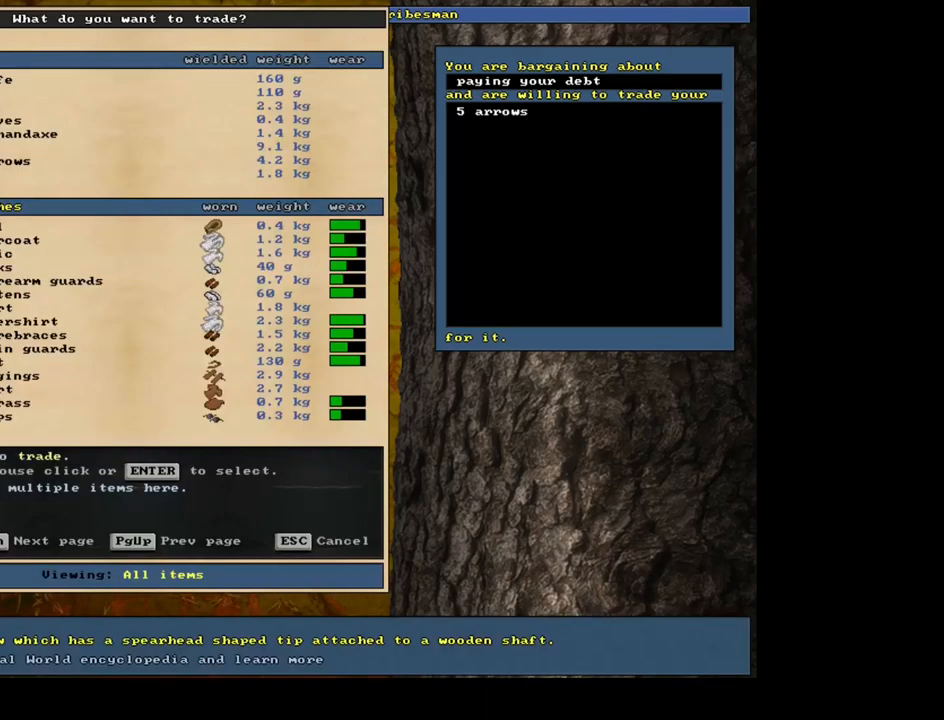
{"keys": [], "mouse": [], "events": [[67, "return", "down"], [167, "return", "up"], [200, "5", "down"], [300, "5", "up"], [300, "space", "down"], [367, "space", "up"]]}
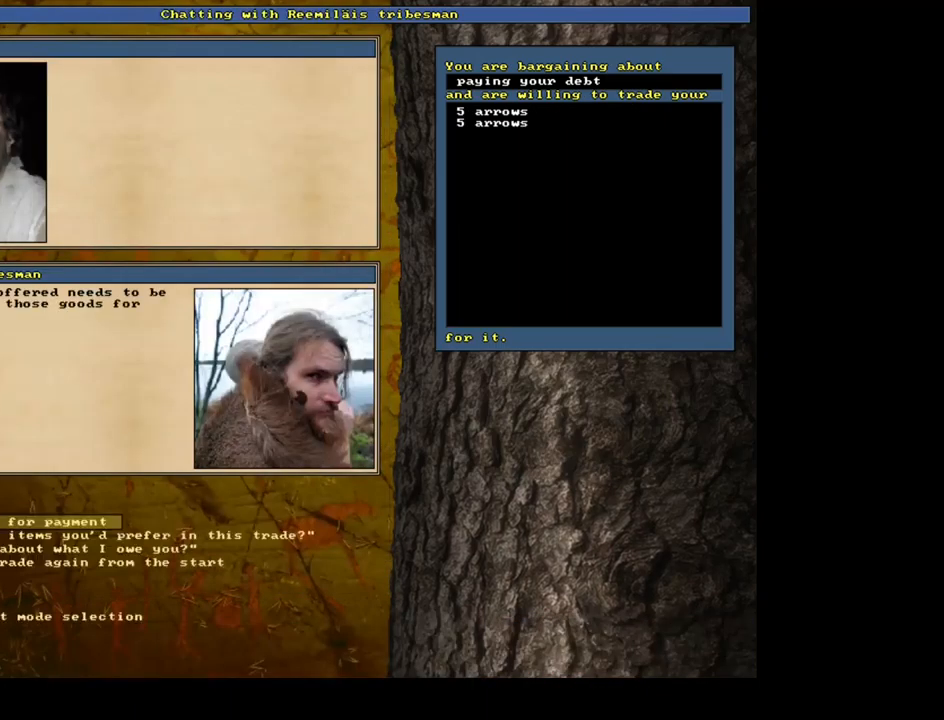
{"keys": [], "mouse": [], "events": []}
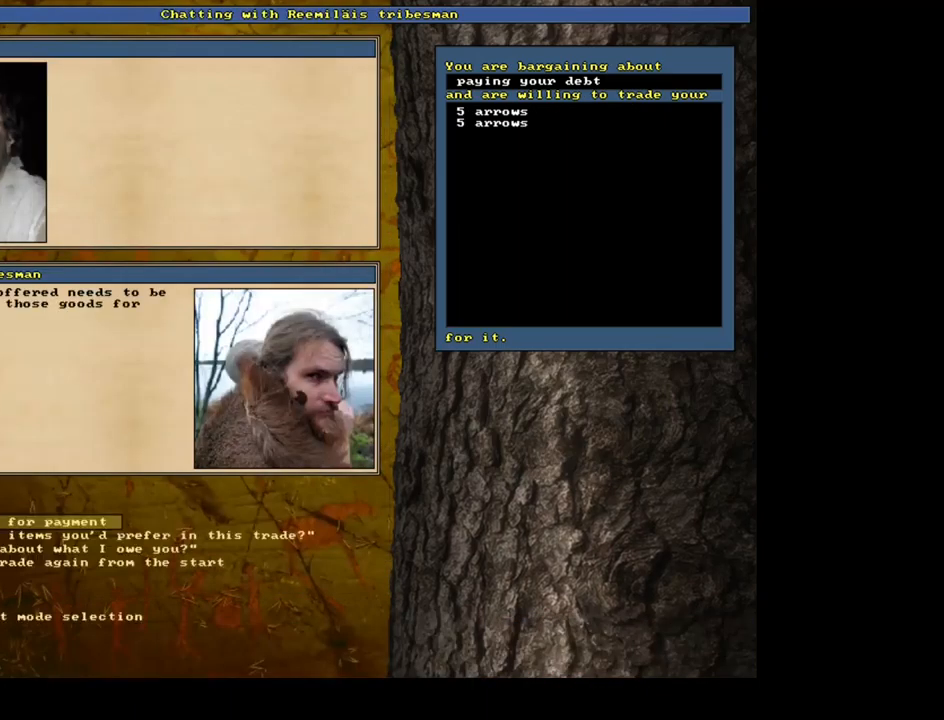
{"keys": [], "mouse": [], "events": []}
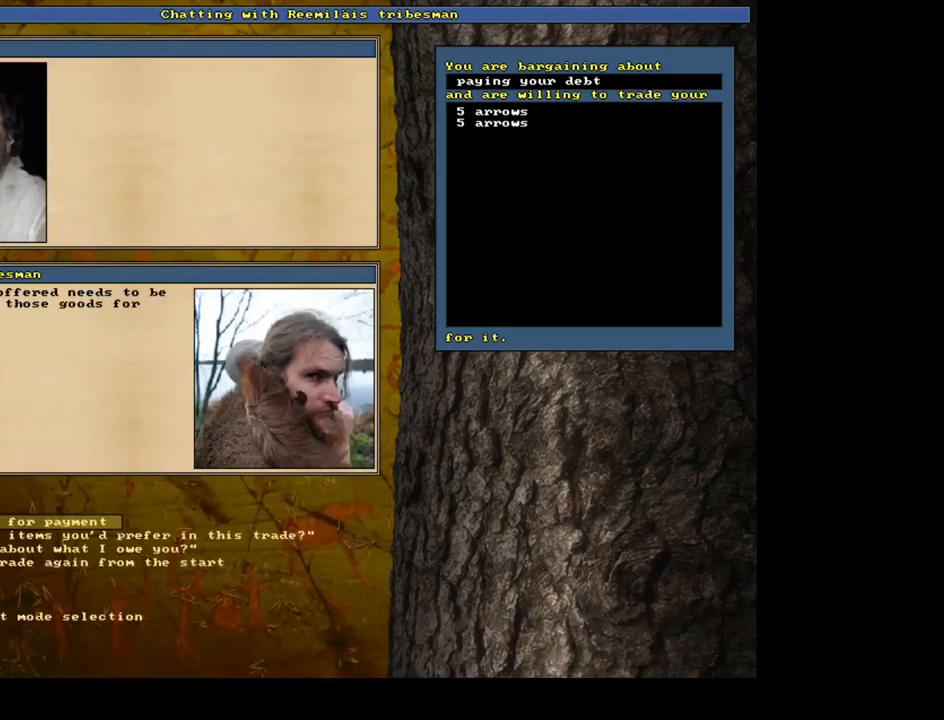
{"keys": [], "mouse": [], "events": []}
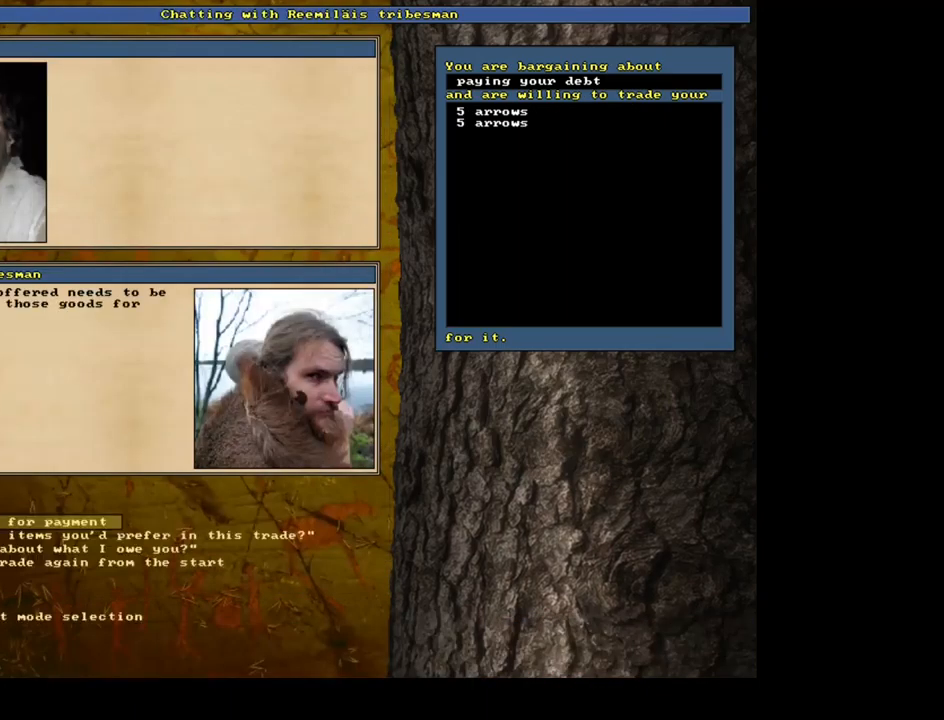
{"keys": ["return"], "mouse": [], "events": [[450, "return", "down"]]}
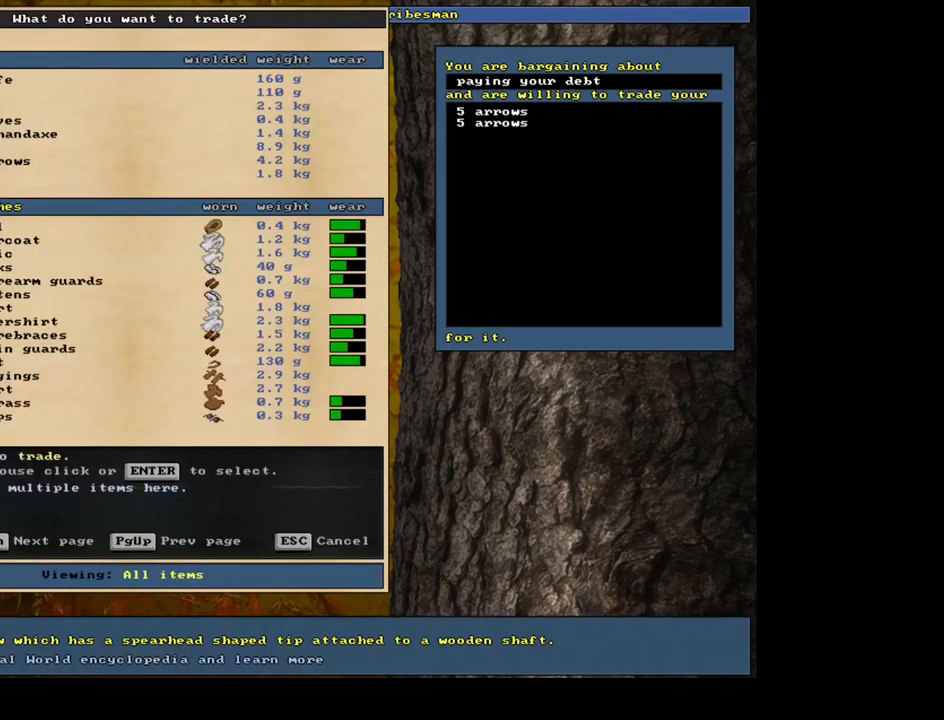
{"keys": [], "mouse": [], "events": [[34, "return", "up"], [250, "return", "down"], [317, "return", "up"], [350, "space", "down"], [450, "space", "up"]]}
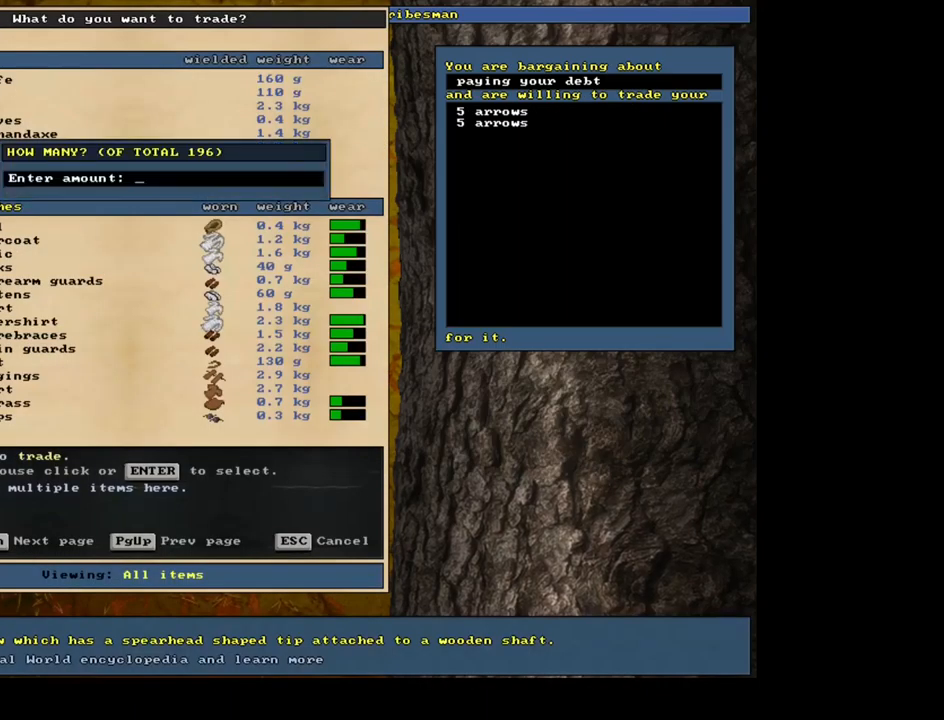
{"keys": [], "mouse": [], "events": []}
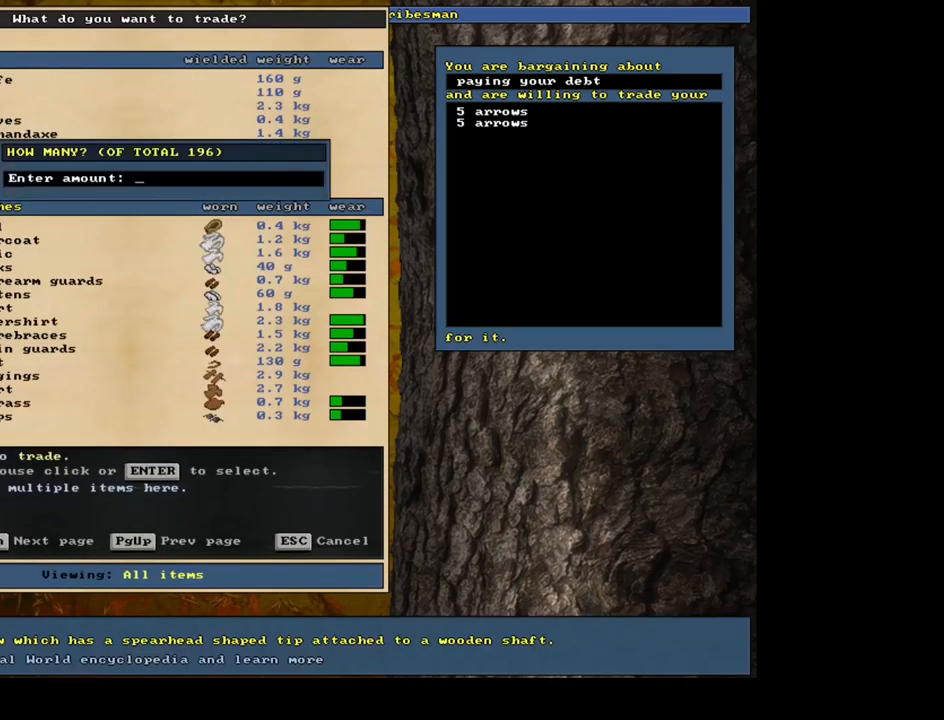
{"keys": ["space"], "mouse": [], "events": [[67, "9", "down"], [167, "9", "up"], [284, "return", "down"], [384, "return", "up"], [417, "space", "down"]]}
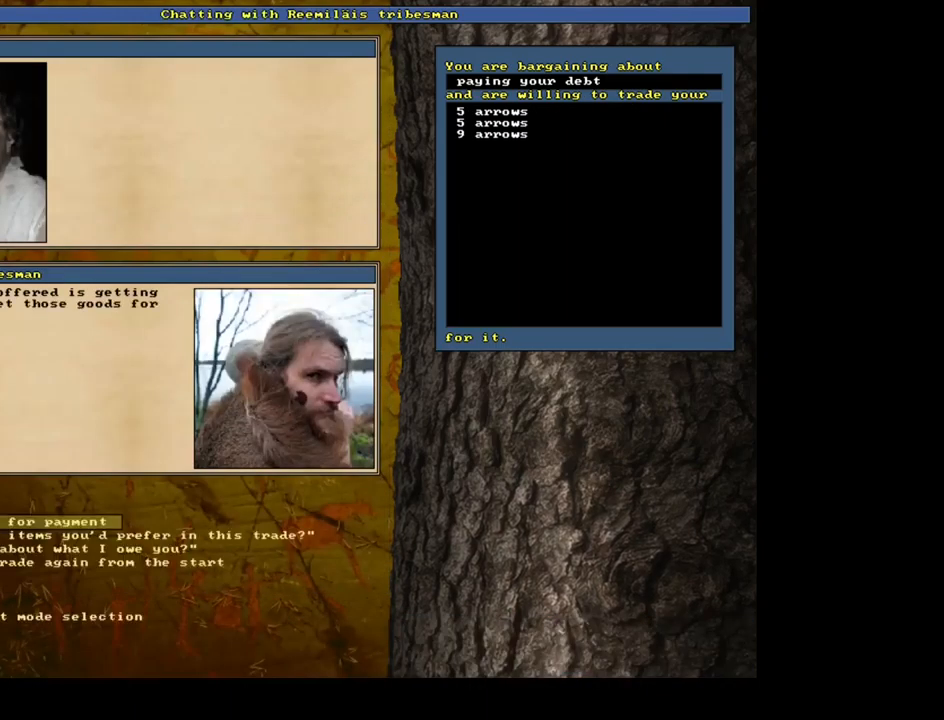
{"keys": ["return"], "mouse": [], "events": [[50, "space", "up"], [500, "return", "down"]]}
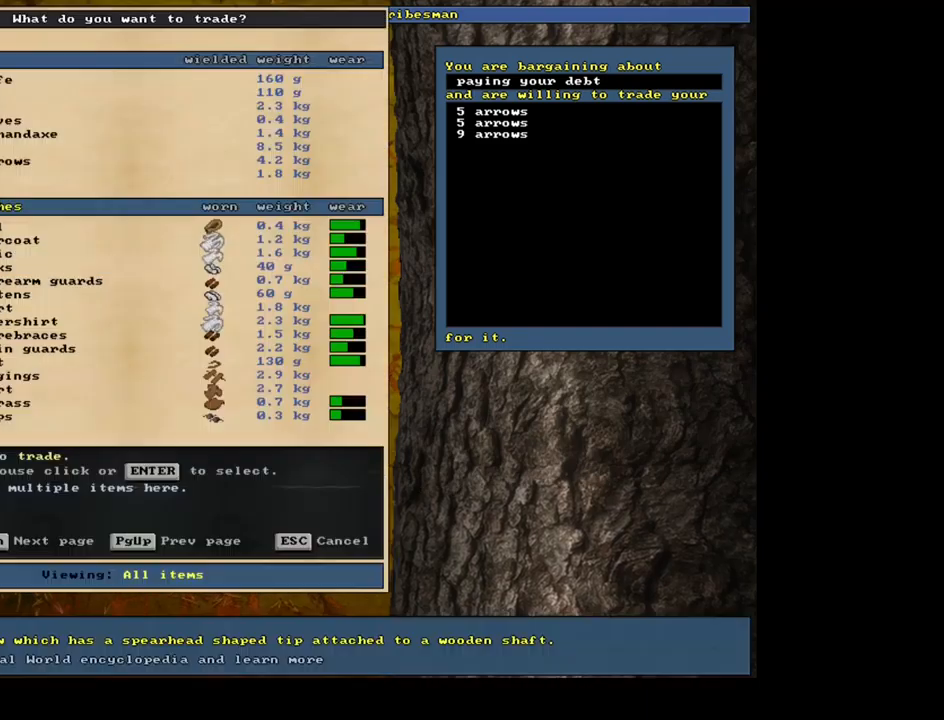
{"keys": ["return"], "mouse": [], "events": [[67, "return", "up"], [467, "return", "down"]]}
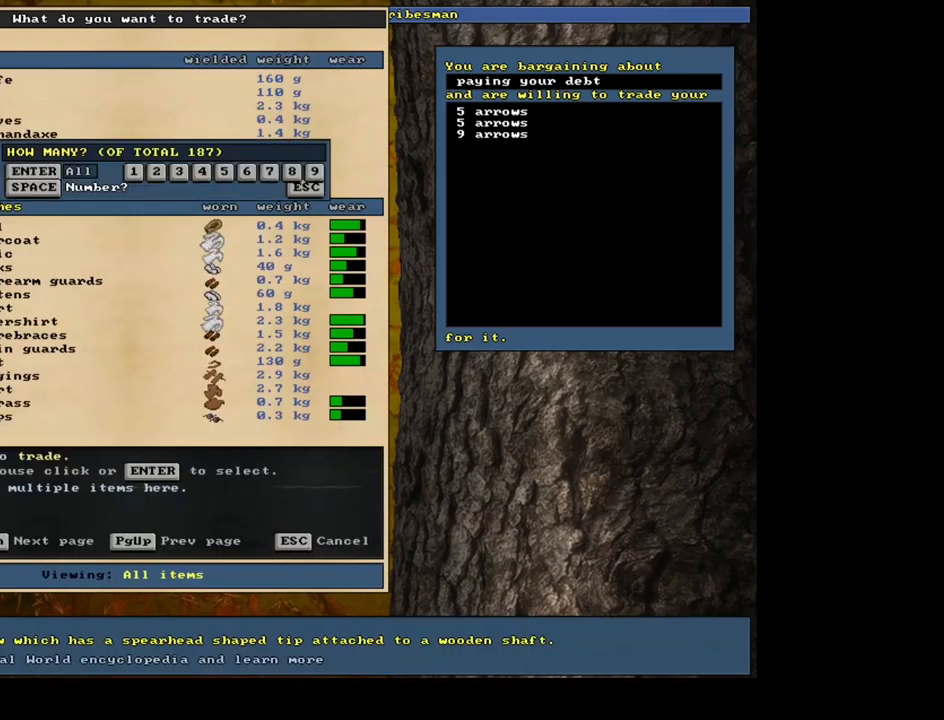
{"keys": [], "mouse": [], "events": [[67, "return", "up"], [84, "space", "down"], [167, "space", "up"], [317, "1", "down"], [384, "1", "up"]]}
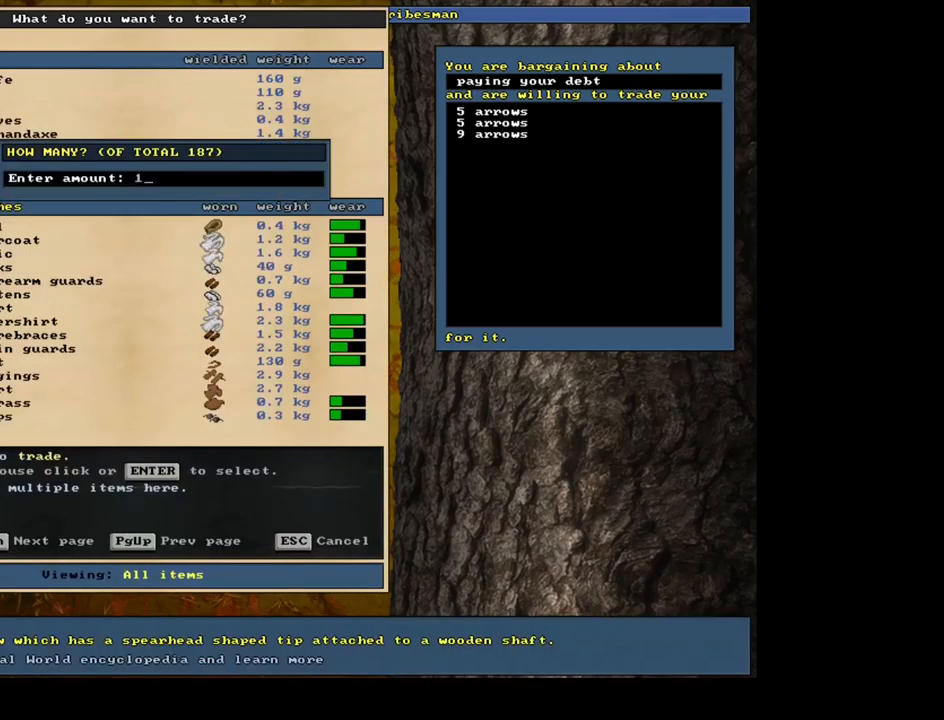
{"keys": [], "mouse": [], "events": []}
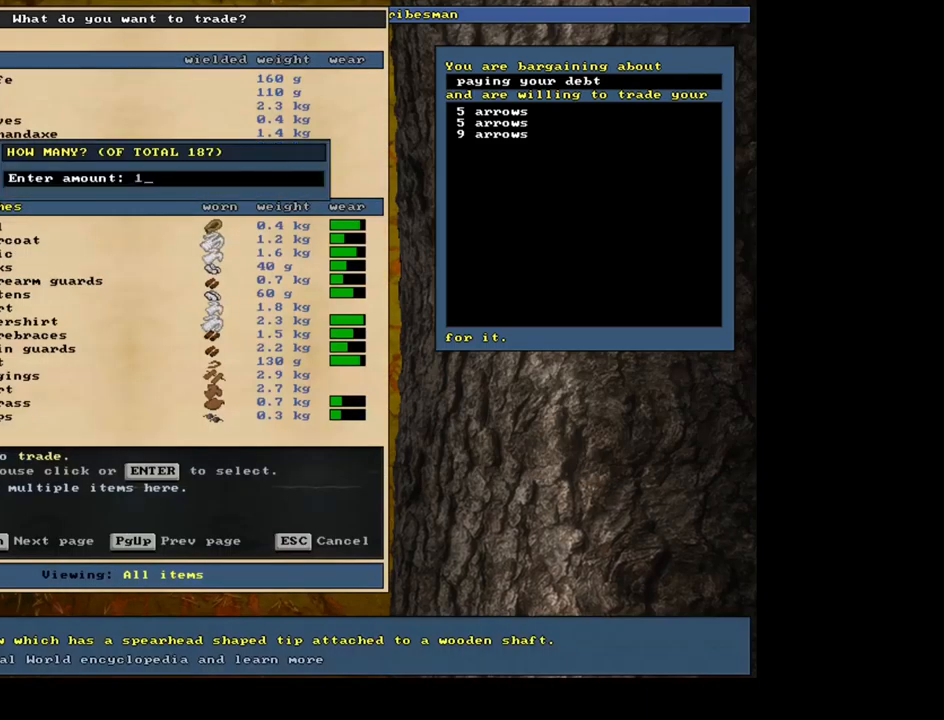
{"keys": [], "mouse": [], "events": [[67, "return", "down"], [134, "return", "up"], [367, "space", "down"], [467, "space", "up"]]}
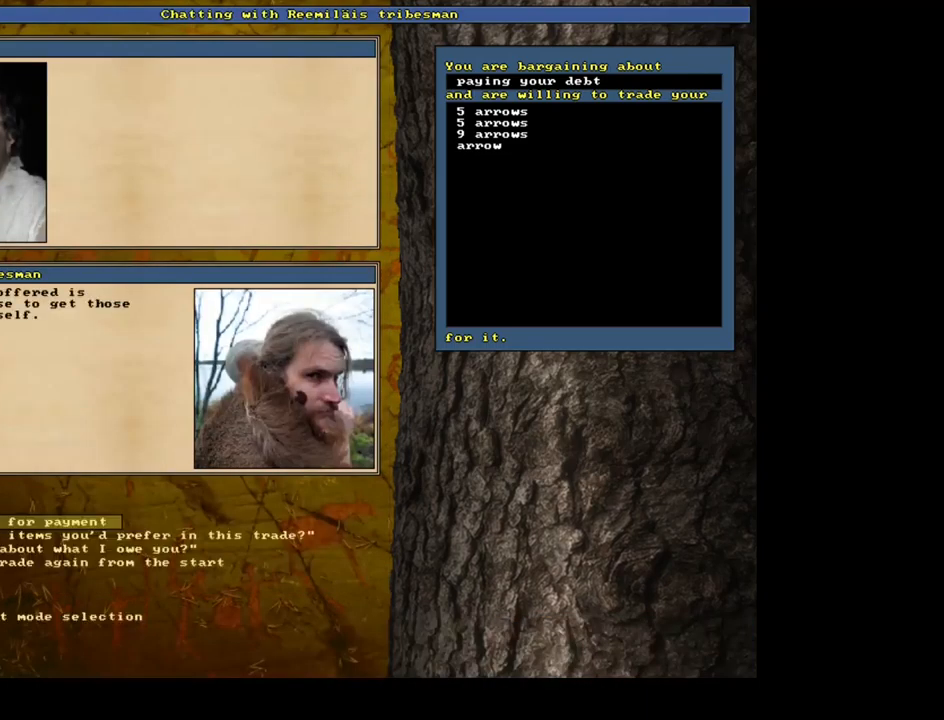
{"keys": ["return"], "mouse": [], "events": [[500, "return", "down"]]}
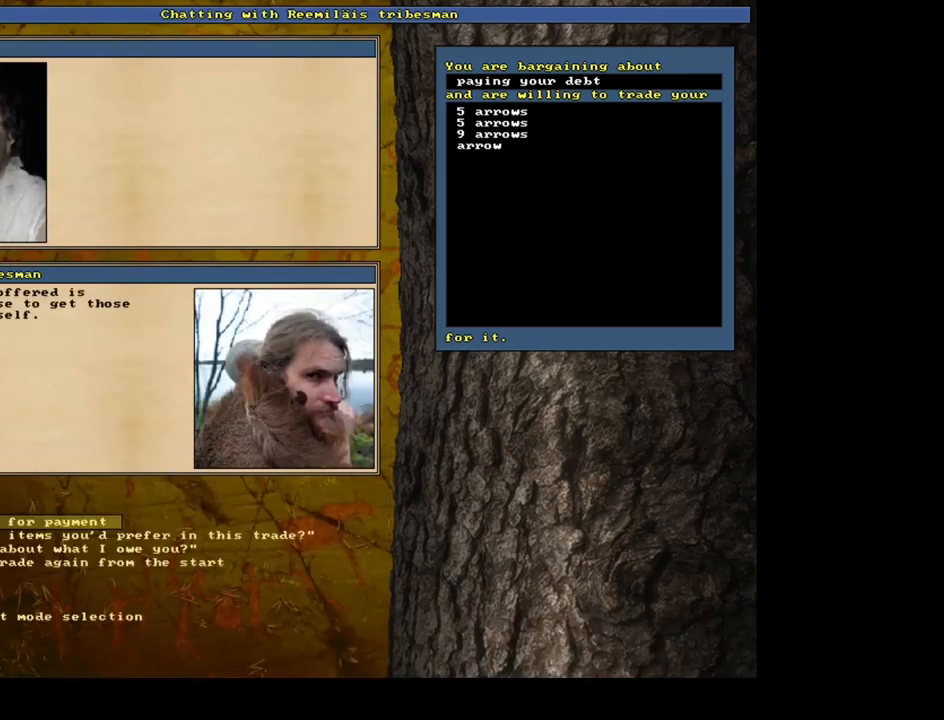
{"keys": [], "mouse": [], "events": [[50, "return", "up"], [167, "return", "down"], [217, "1", "down"], [250, "return", "up"], [334, "1", "up"], [334, "space", "down"], [434, "space", "up"]]}
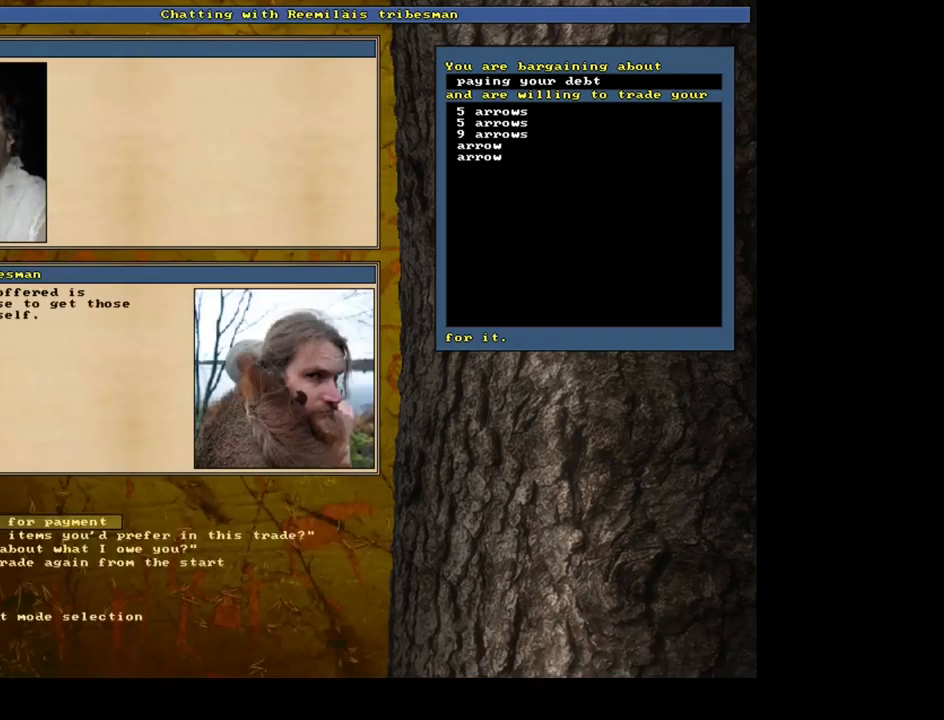
{"keys": [], "mouse": [], "events": [[367, "return", "down"], [450, "return", "up"]]}
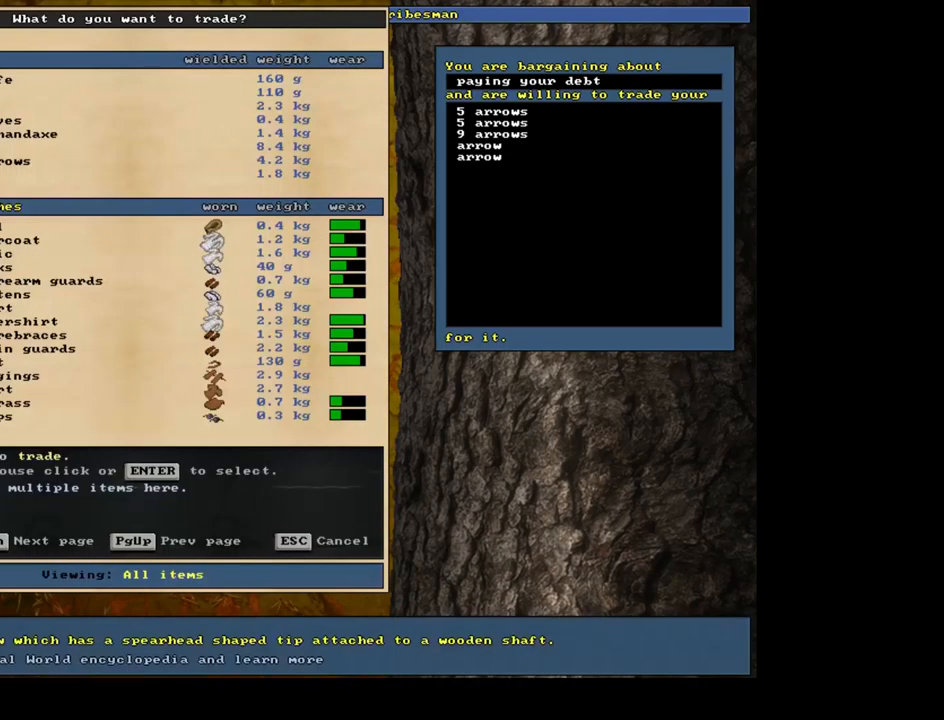
{"keys": [], "mouse": [], "events": [[34, "return", "down"], [117, "1", "down"], [134, "return", "up"], [234, "1", "up"], [234, "space", "down"], [300, "space", "up"]]}